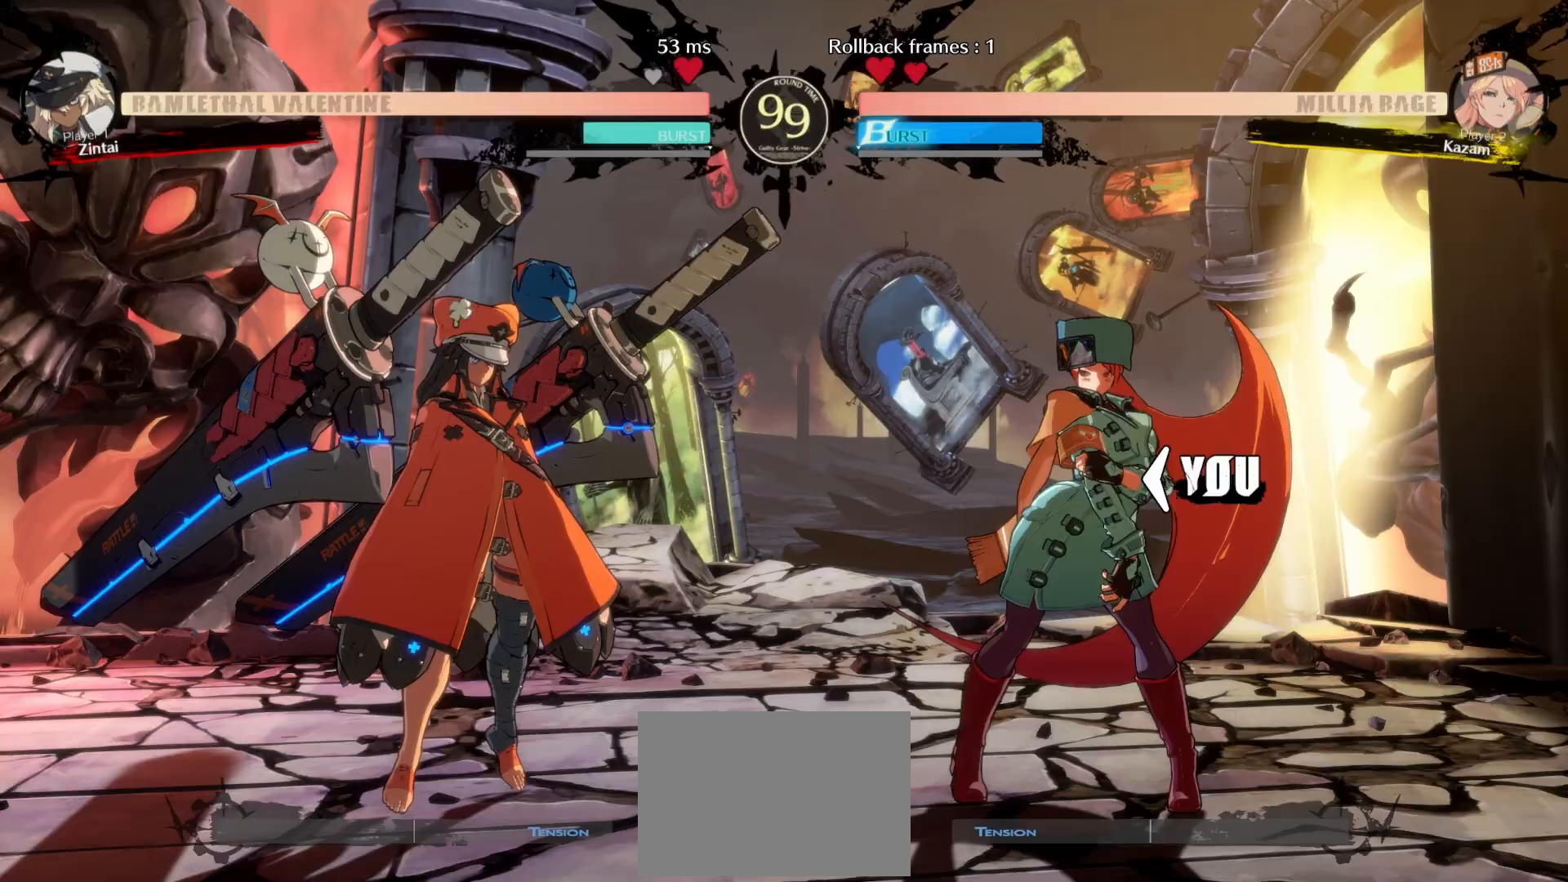
Gameplay with a controller (arcade stick); each line is a JSON object with the inputs held at the frame after it. "events" lists button and stick changes between this image and that frame as [ms after this image, input, new state], when the widget could be followed in between. Not read: L3 R3.
{"buttons": [], "events": [[167, "DPAD_RIGHT", "up"]]}
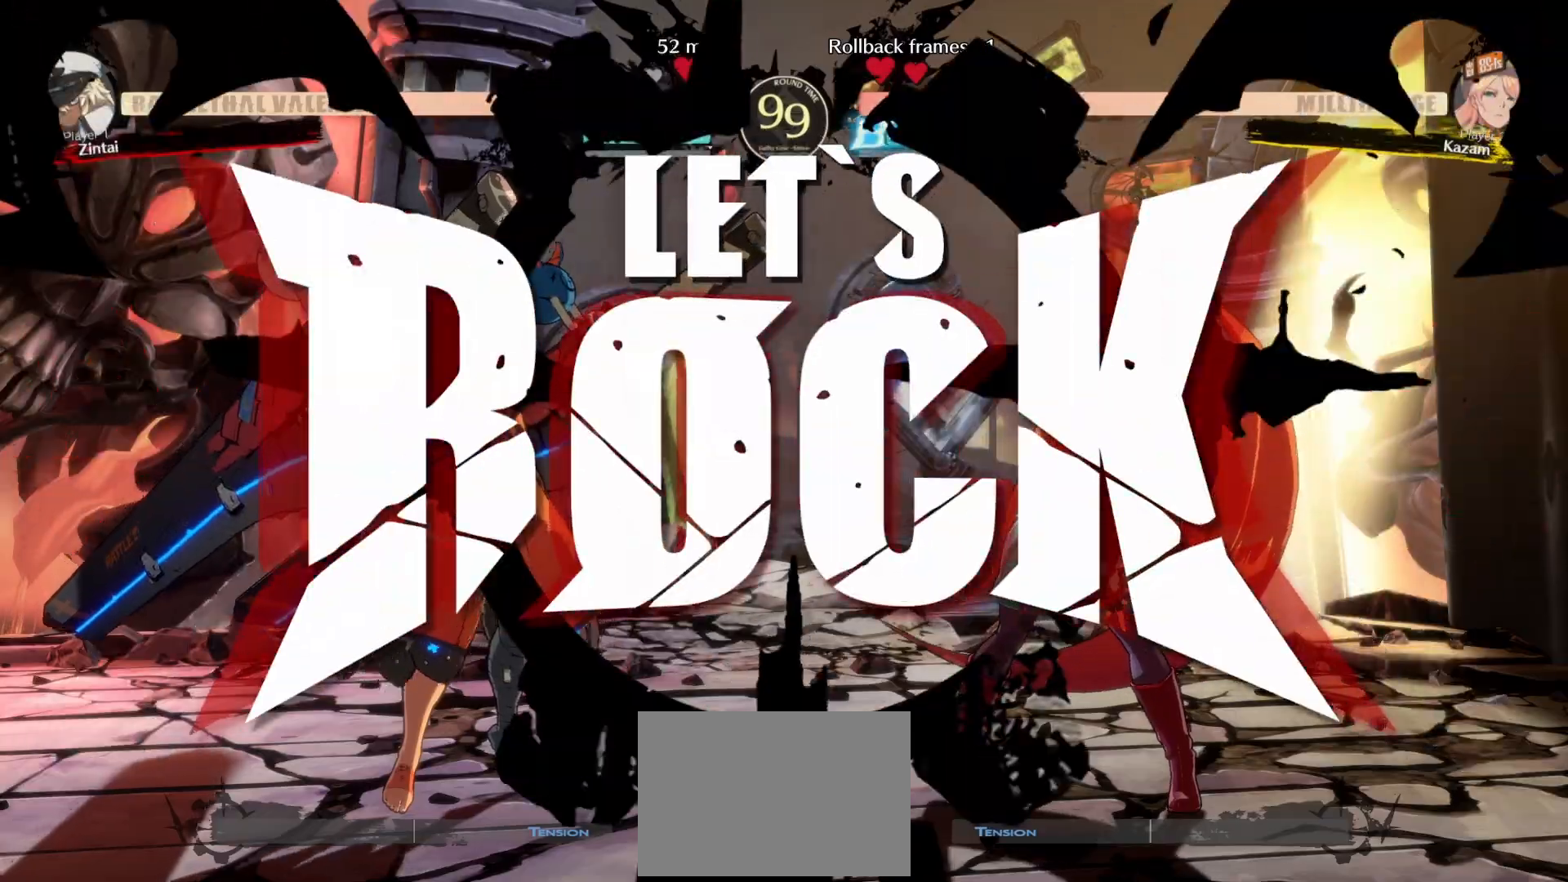
{"buttons": ["DPAD_DOWN", "DPAD_RIGHT"], "events": [[117, "SQUARE", "down"], [167, "SQUARE", "up"], [233, "SQUARE", "down"], [300, "SQUARE", "up"], [333, "SQUARE", "down"], [383, "SQUARE", "up"], [450, "DPAD_RIGHT", "down"], [467, "DPAD_DOWN", "down"]]}
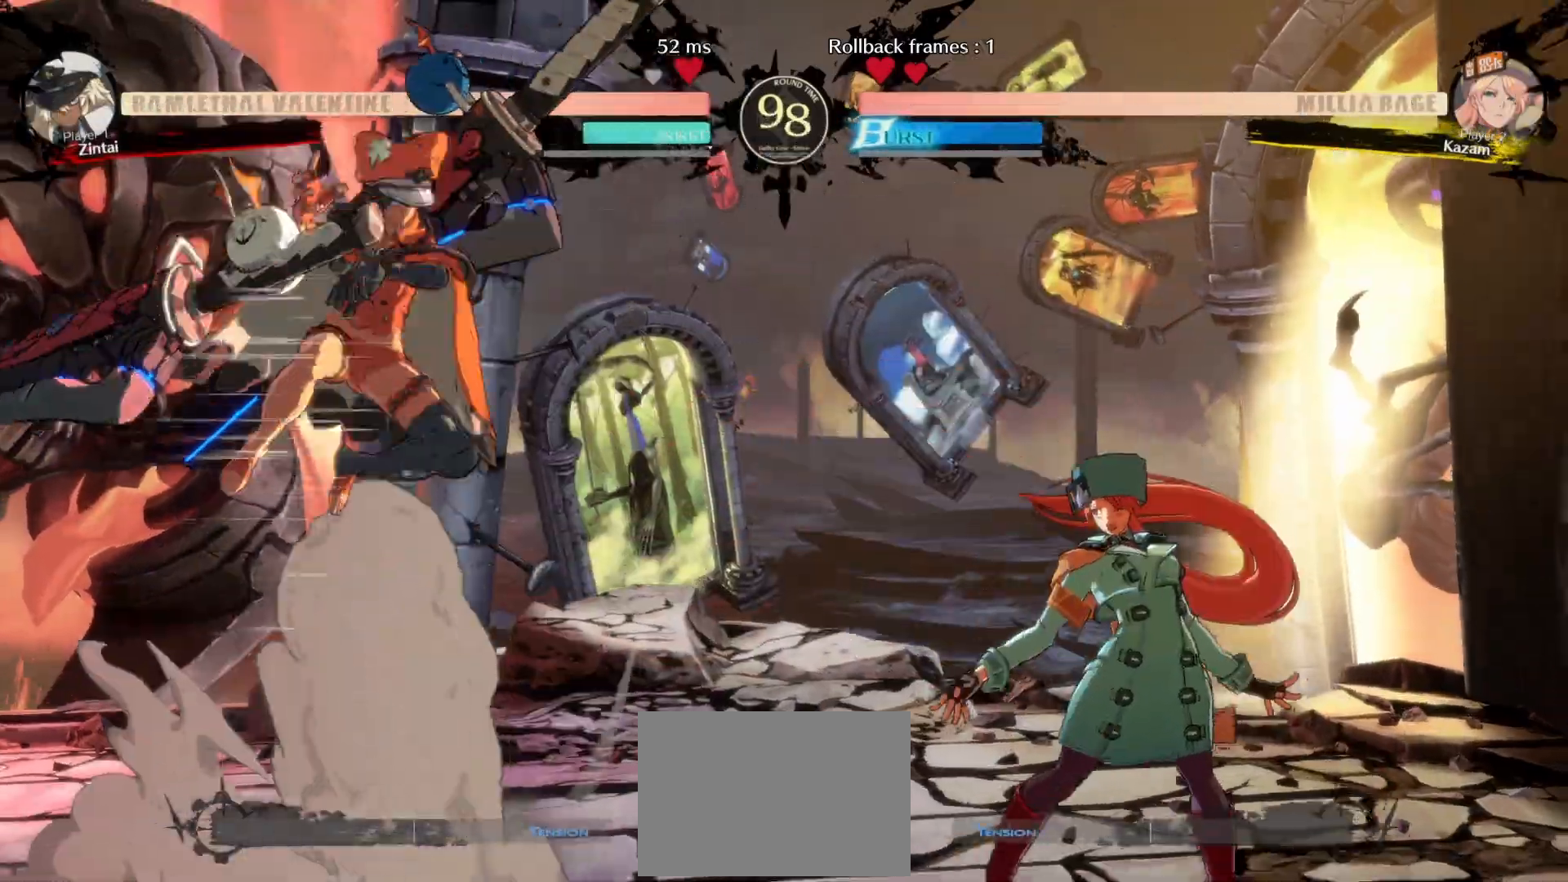
{"buttons": ["CROSS", "DPAD_DOWN"], "events": [[33, "DPAD_DOWN", "up"], [117, "DPAD_RIGHT", "up"], [200, "L1", "down"], [233, "DPAD_LEFT", "down"], [417, "DPAD_DOWN", "down"], [450, "CROSS", "down"], [467, "DPAD_LEFT", "up"], [467, "L1", "up"]]}
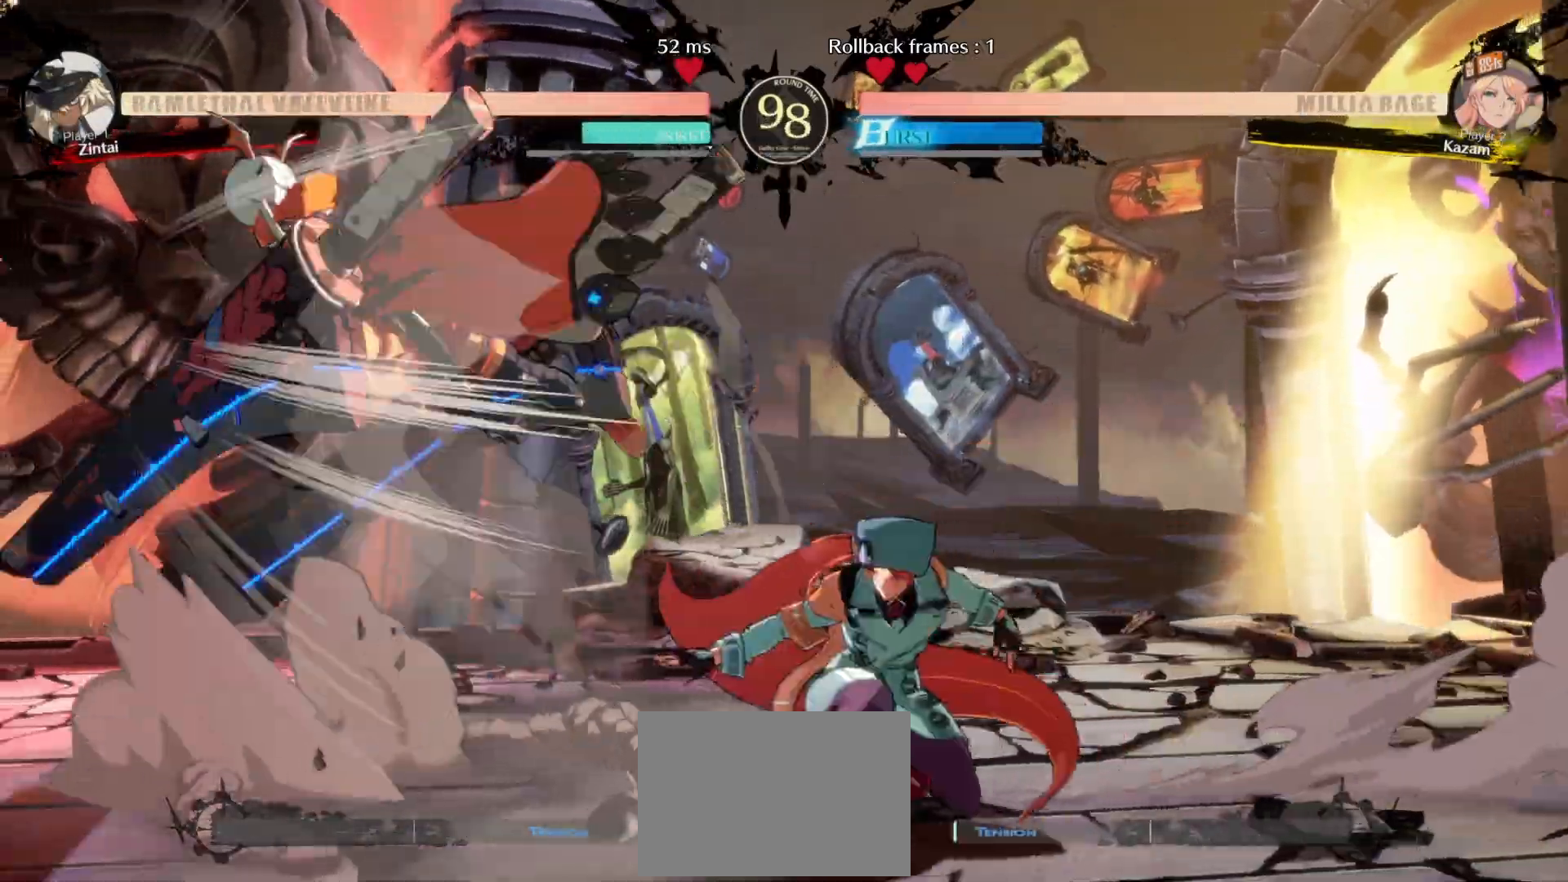
{"buttons": ["DPAD_LEFT"], "events": [[67, "CIRCLE", "down"], [167, "CROSS", "up"], [217, "CIRCLE", "up"], [217, "DPAD_DOWN", "up"], [300, "DPAD_LEFT", "down"], [400, "SQUARE", "down"], [483, "SQUARE", "up"]]}
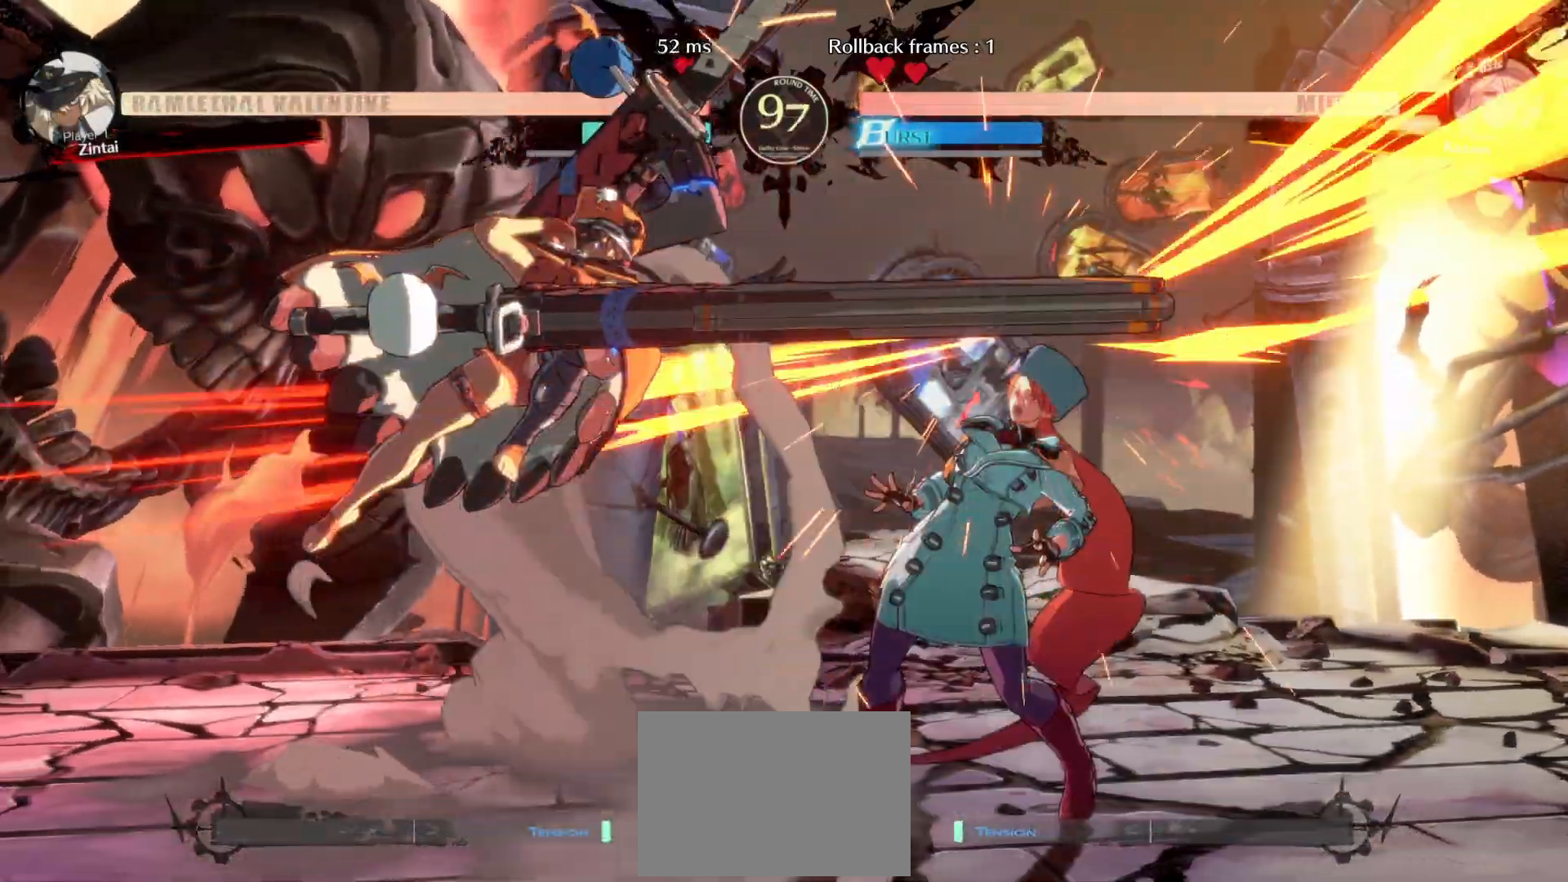
{"buttons": ["DPAD_LEFT"], "events": [[50, "DPAD_LEFT", "up"], [117, "DPAD_RIGHT", "down"], [200, "DPAD_RIGHT", "up"], [283, "DPAD_LEFT", "down"], [383, "SQUARE", "down"], [483, "SQUARE", "up"]]}
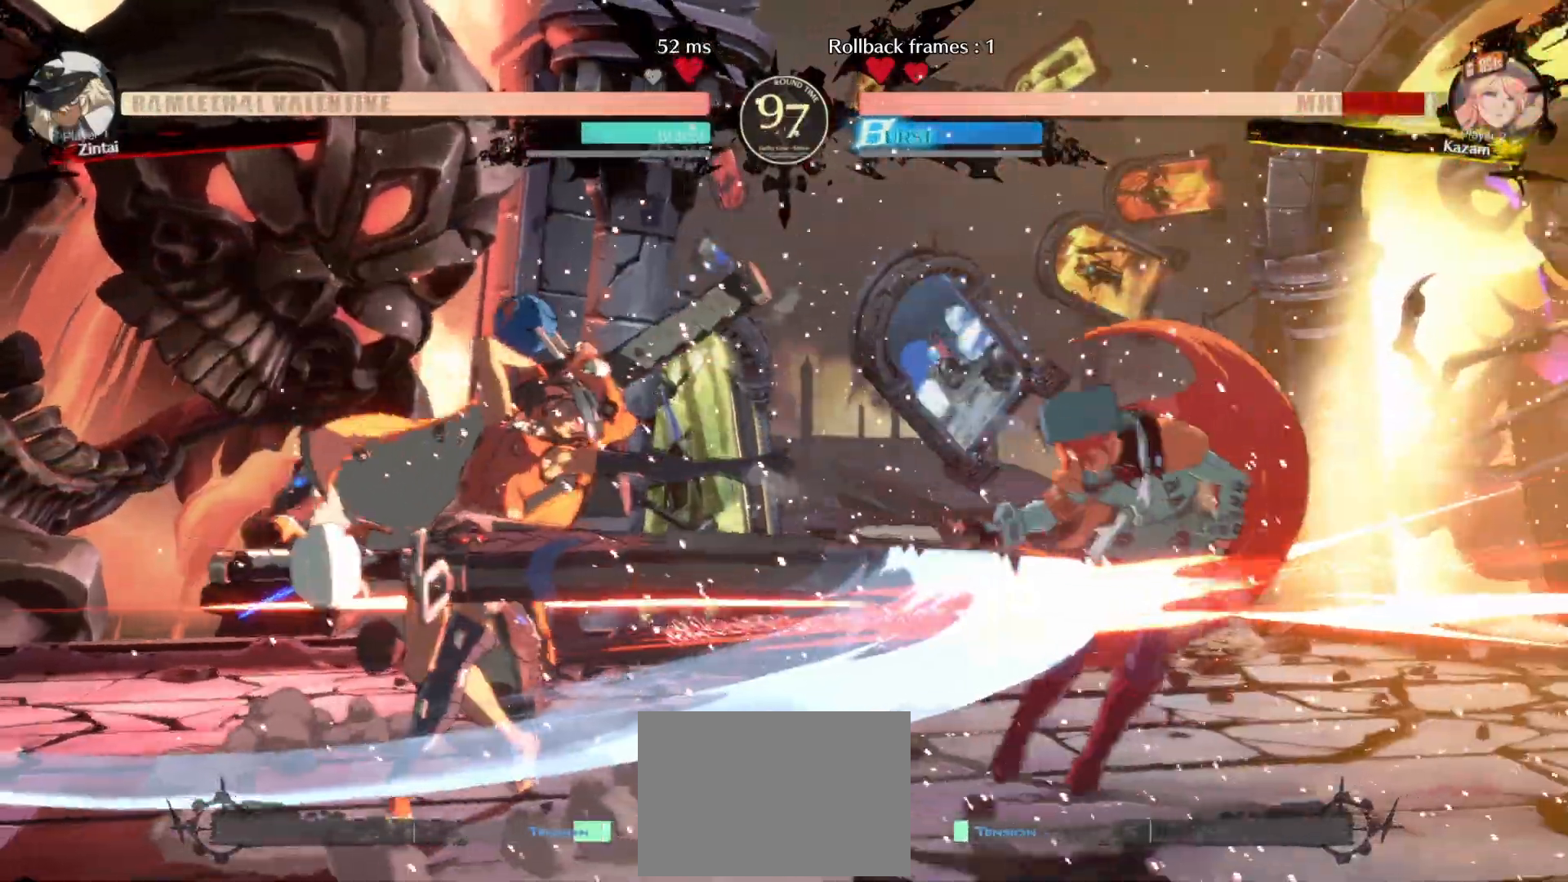
{"buttons": ["DPAD_DOWN", "DPAD_RIGHT"], "events": [[17, "DPAD_LEFT", "up"], [117, "DPAD_DOWN", "down"], [167, "DPAD_RIGHT", "down"]]}
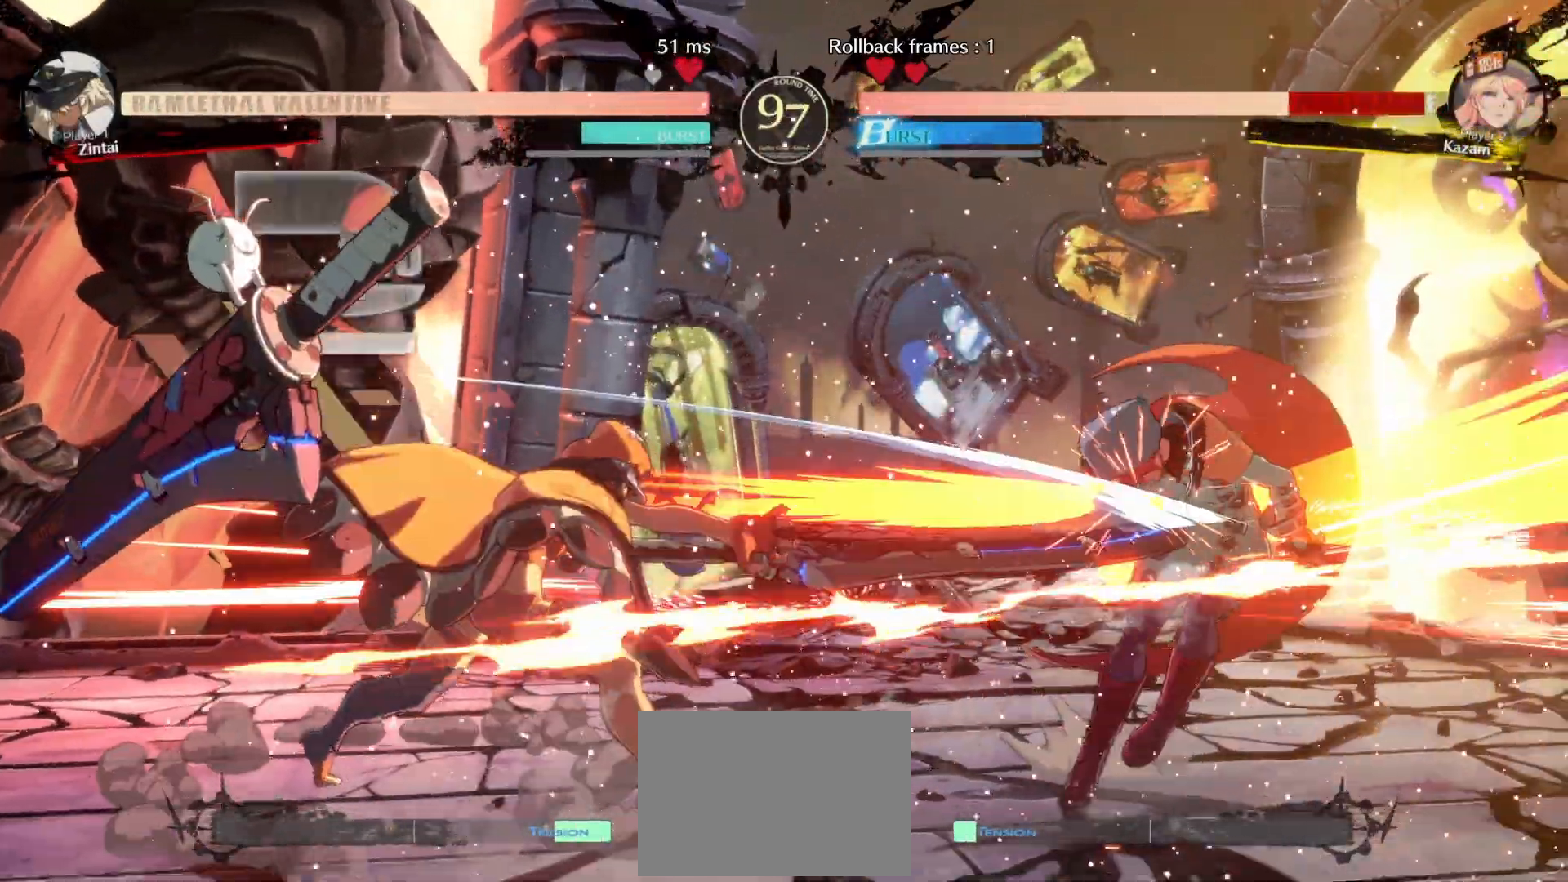
{"buttons": ["DPAD_DOWN", "DPAD_RIGHT"], "events": []}
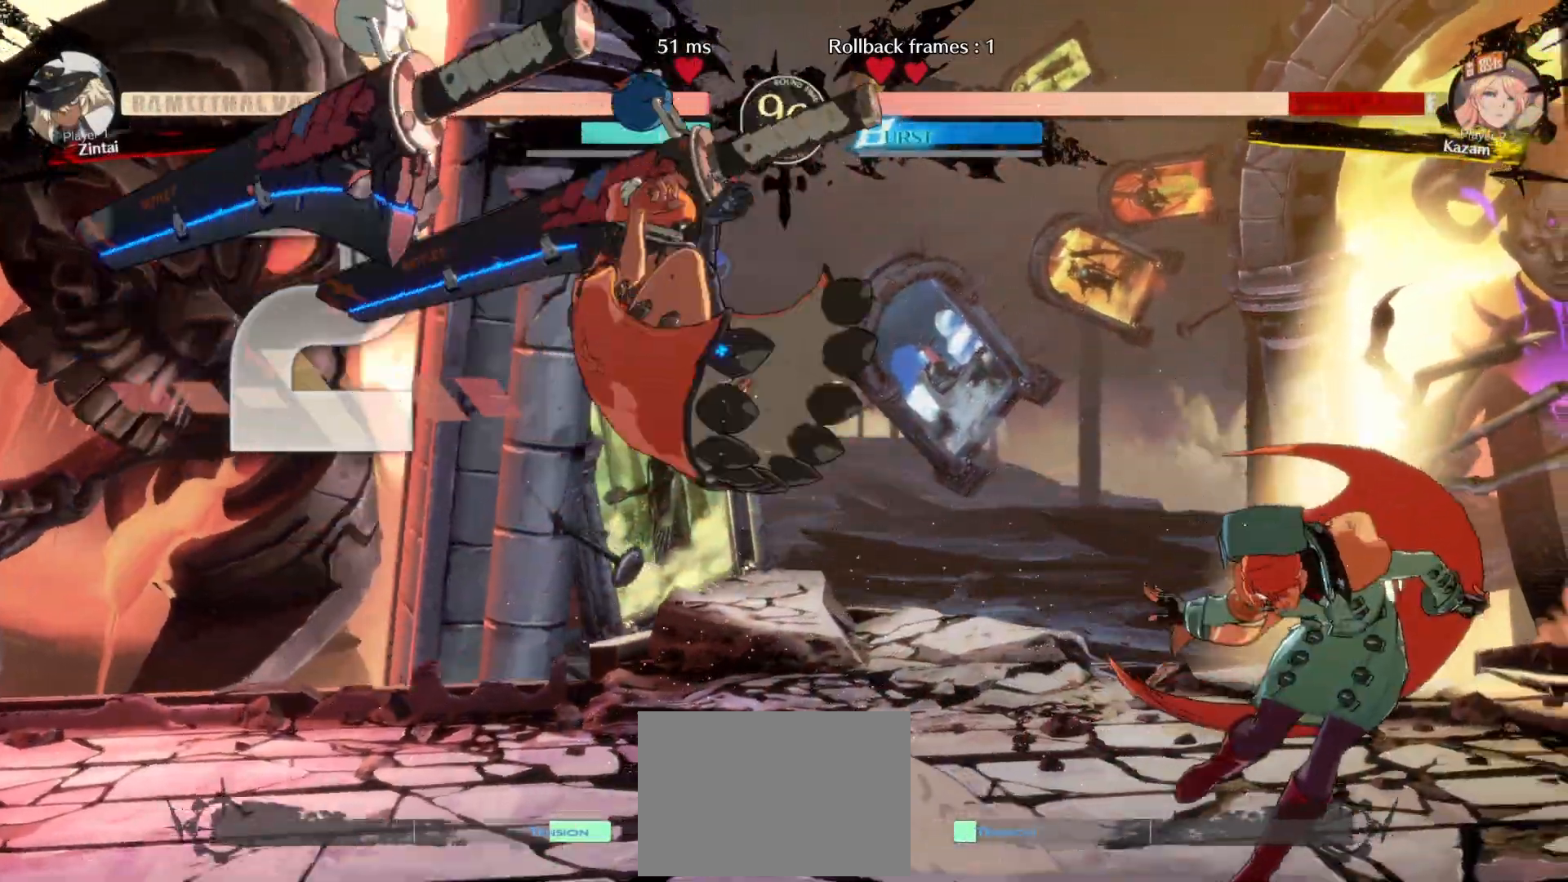
{"buttons": ["L1", "DPAD_DOWN", "DPAD_LEFT"], "events": [[50, "DPAD_DOWN", "up"], [150, "L1", "down"], [283, "L1", "up"], [317, "DPAD_RIGHT", "up"], [367, "DPAD_LEFT", "down"], [433, "L1", "down"], [500, "DPAD_DOWN", "down"]]}
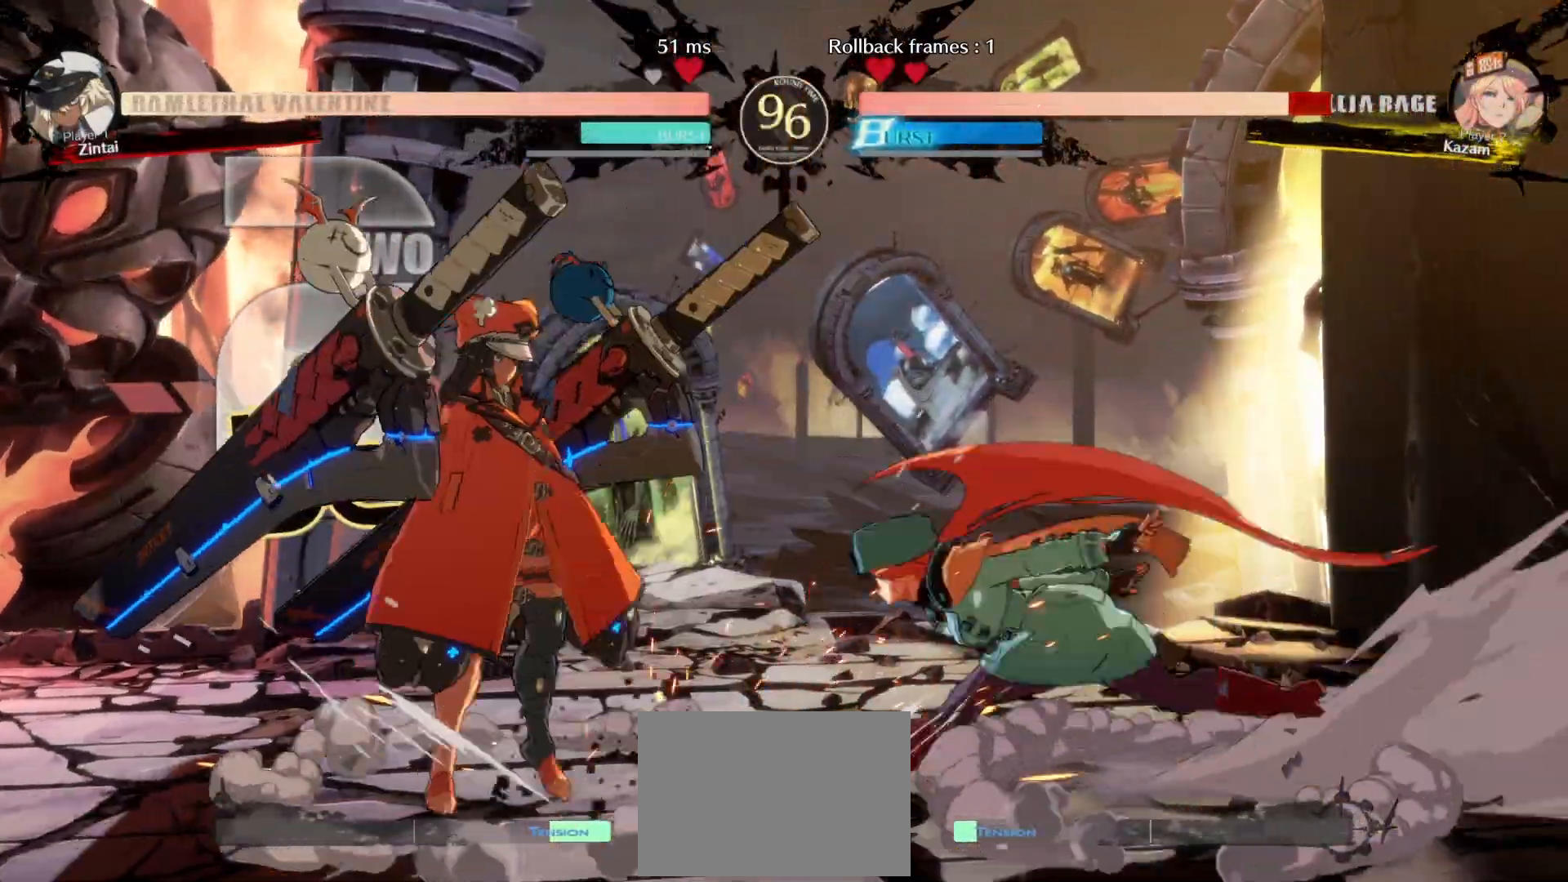
{"buttons": [], "events": [[33, "CROSS", "down"], [50, "DPAD_LEFT", "up"], [83, "L1", "up"], [167, "CIRCLE", "down"], [267, "CROSS", "up"], [283, "CIRCLE", "up"], [283, "DPAD_DOWN", "up"], [300, "DPAD_UP", "down"], [433, "DPAD_UP", "up"]]}
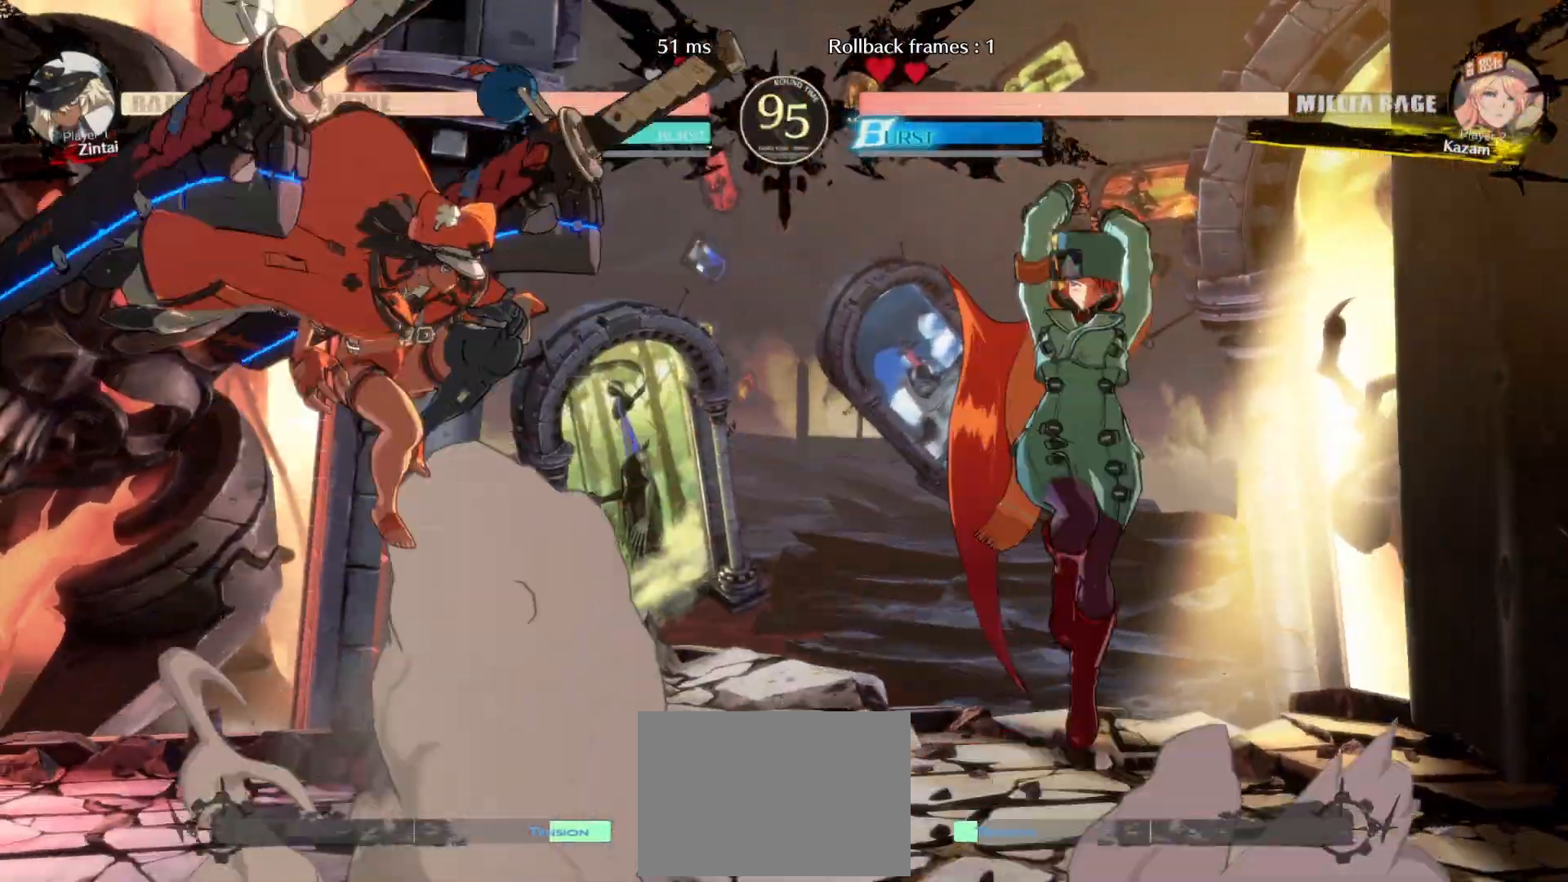
{"buttons": [], "events": []}
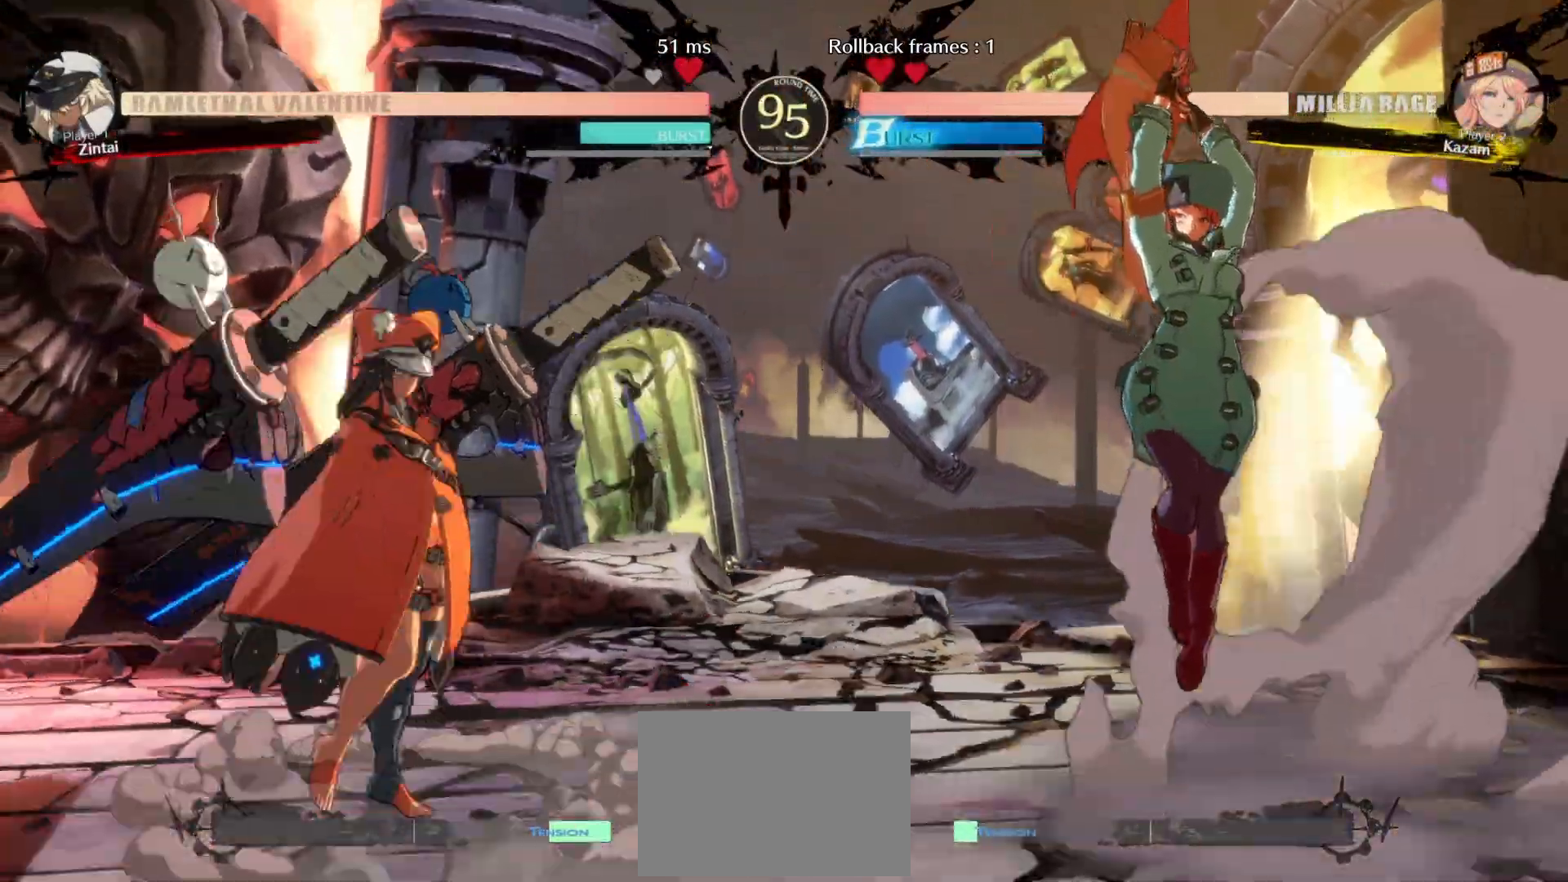
{"buttons": [], "events": [[133, "L1", "down"], [250, "DPAD_LEFT", "down"], [250, "SQUARE", "down"], [267, "L1", "up"], [367, "SQUARE", "up"], [433, "DPAD_LEFT", "up"]]}
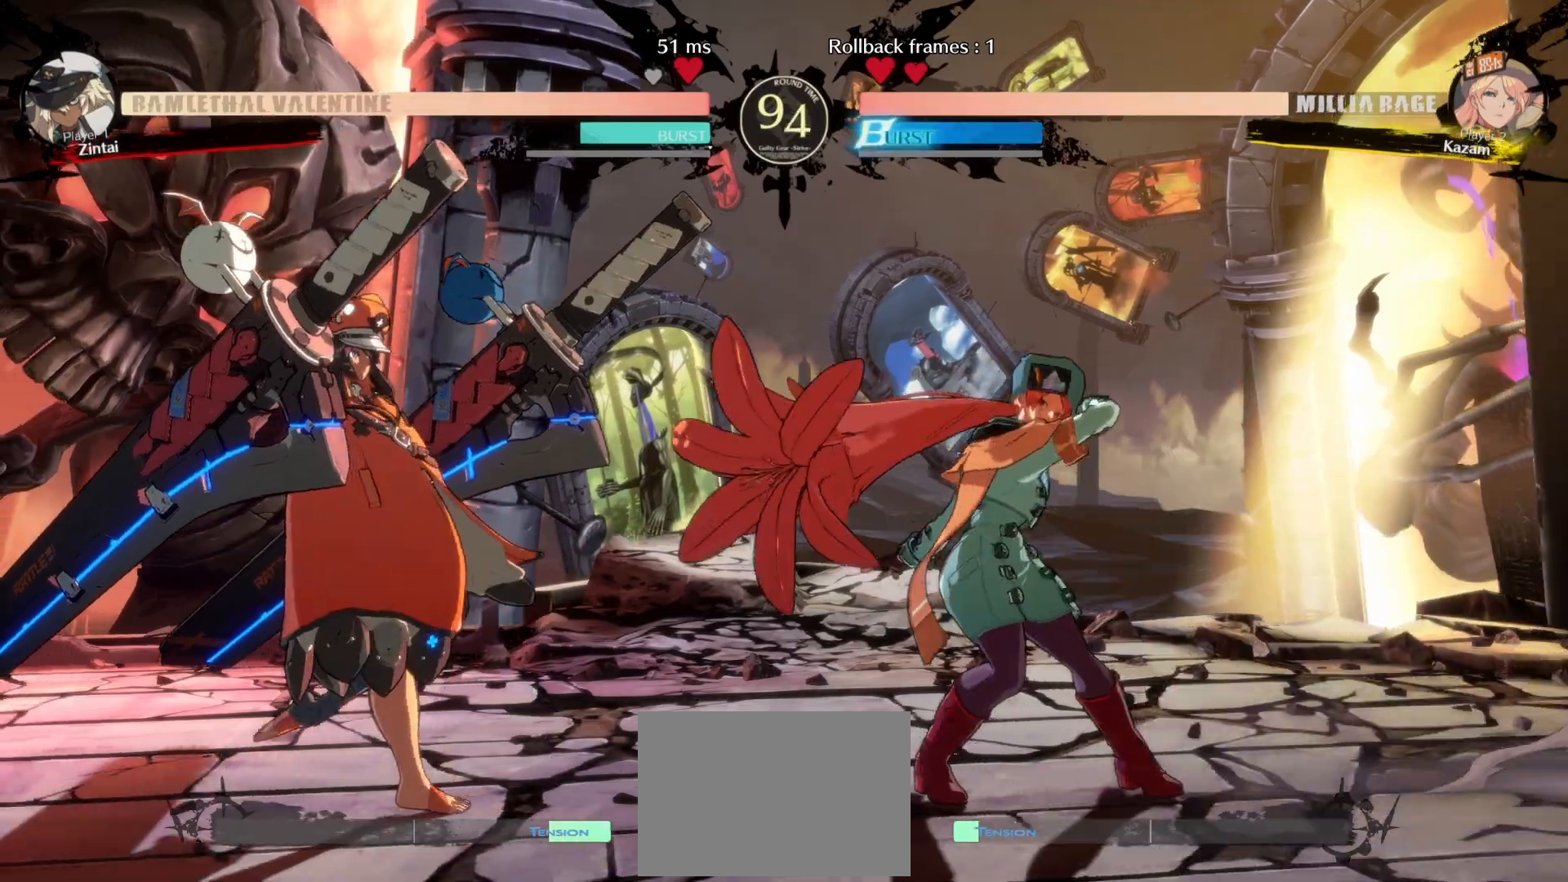
{"buttons": [], "events": [[167, "DPAD_DOWN", "down"], [200, "DPAD_LEFT", "down"], [233, "DPAD_DOWN", "up"], [250, "TRIANGLE", "down"], [283, "DPAD_LEFT", "up"], [317, "TRIANGLE", "up"]]}
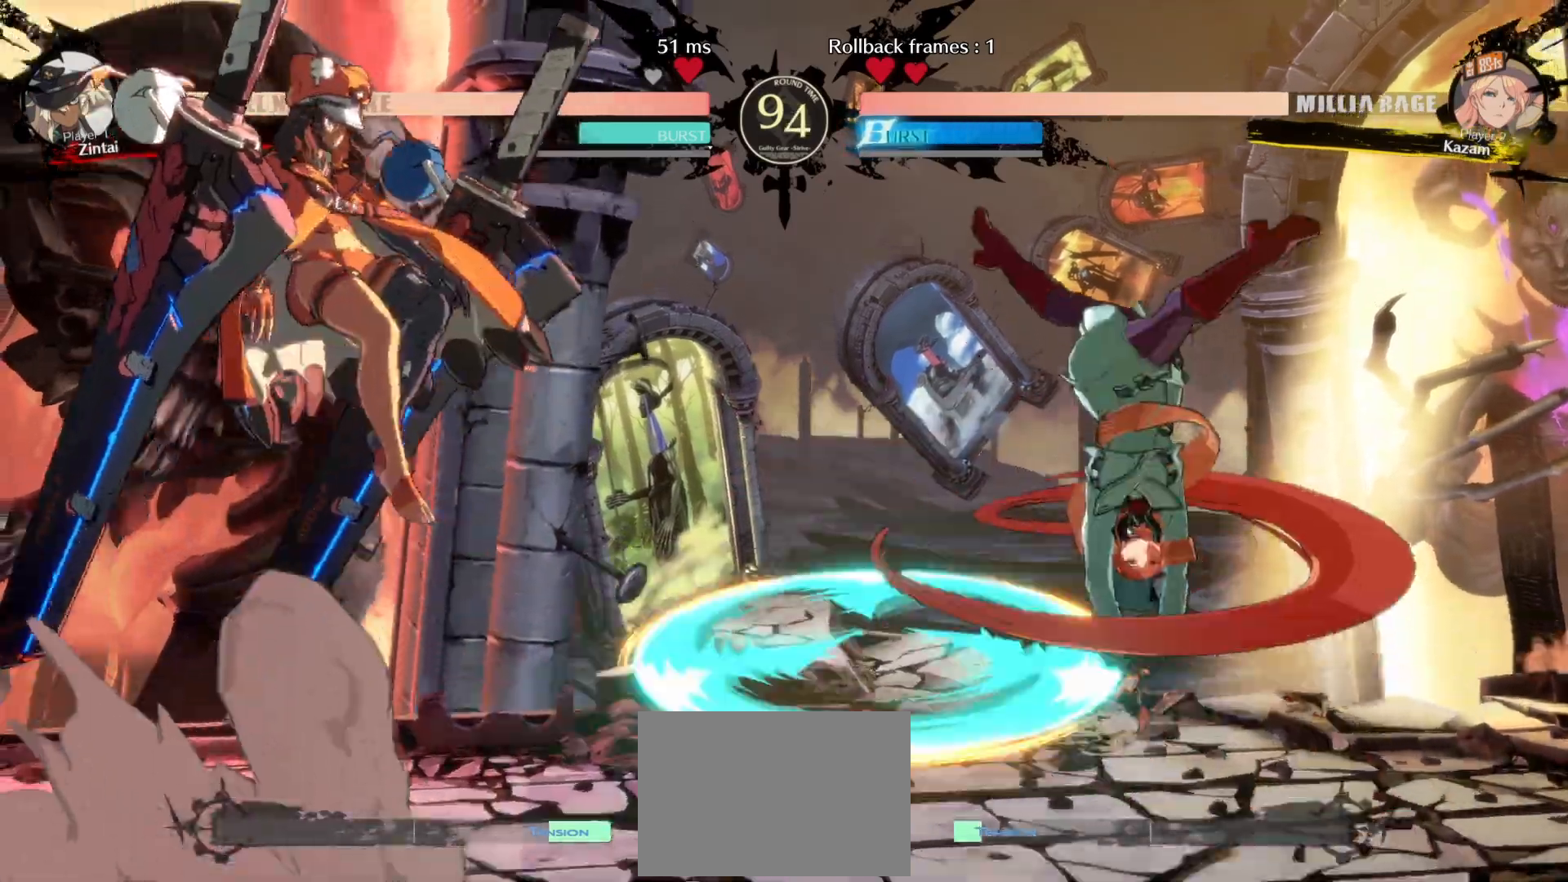
{"buttons": ["DPAD_RIGHT"], "events": [[83, "DPAD_RIGHT", "down"]]}
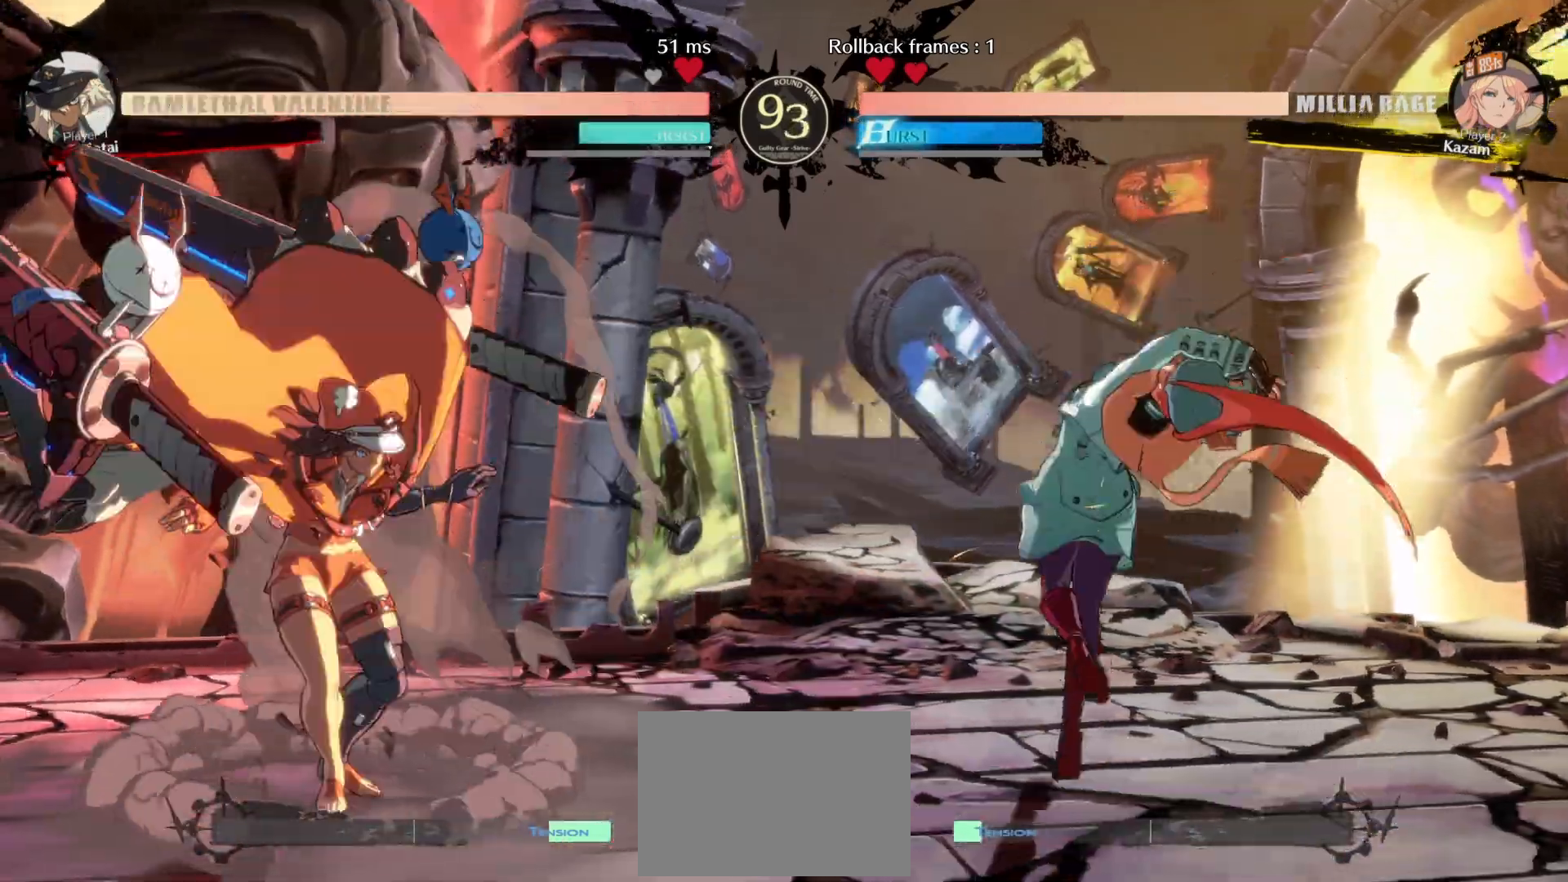
{"buttons": ["L1", "DPAD_RIGHT"], "events": [[483, "L1", "down"]]}
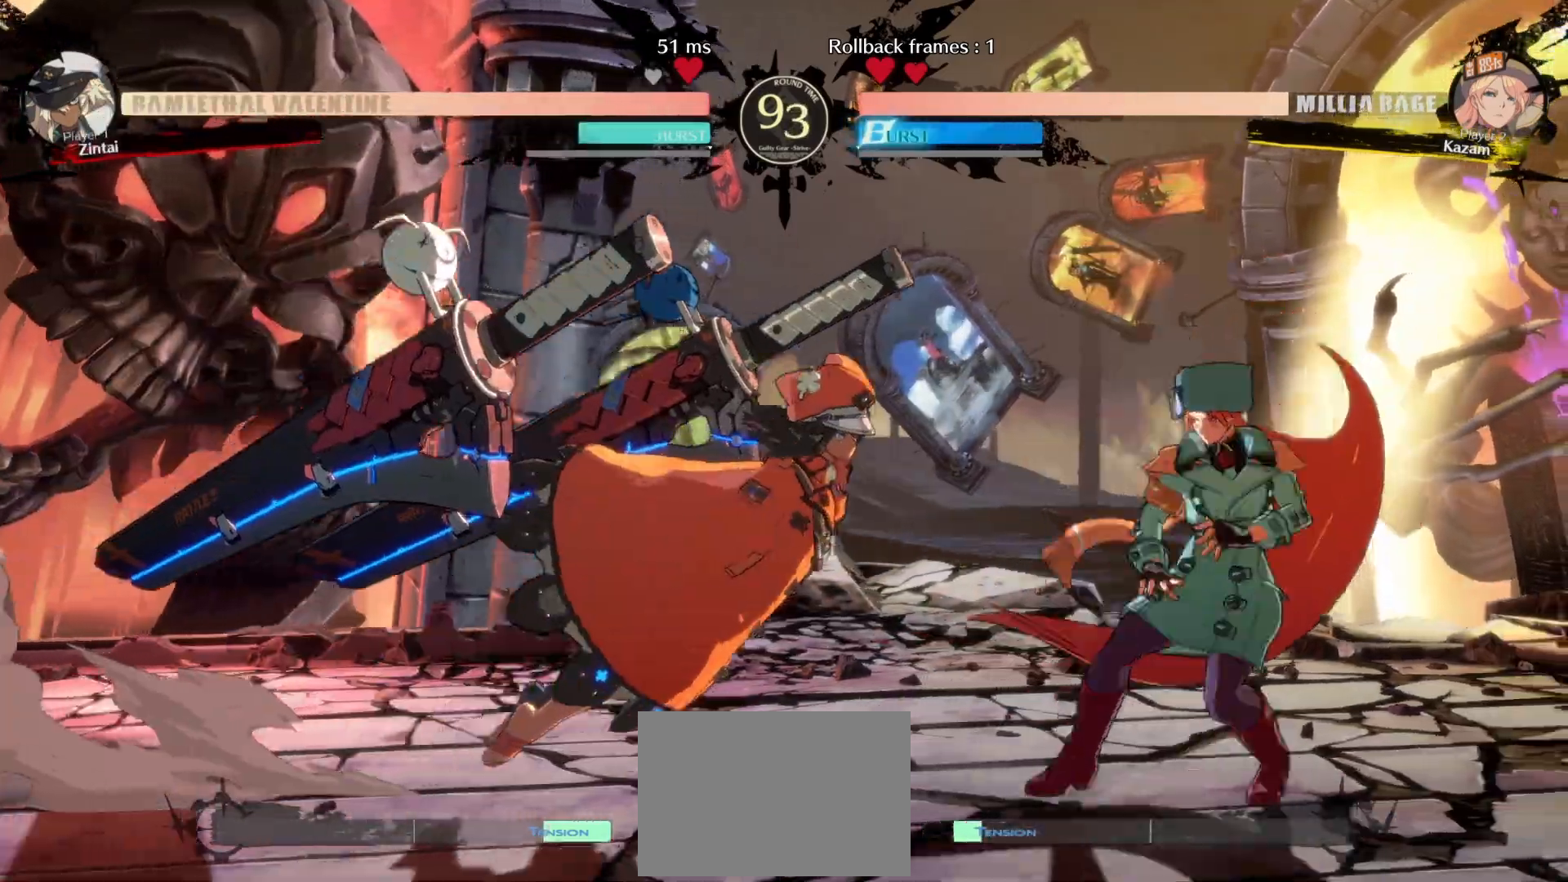
{"buttons": ["CROSS", "DPAD_DOWN", "DPAD_RIGHT"], "events": [[150, "L1", "up"], [283, "DPAD_DOWN", "down"], [350, "CROSS", "down"]]}
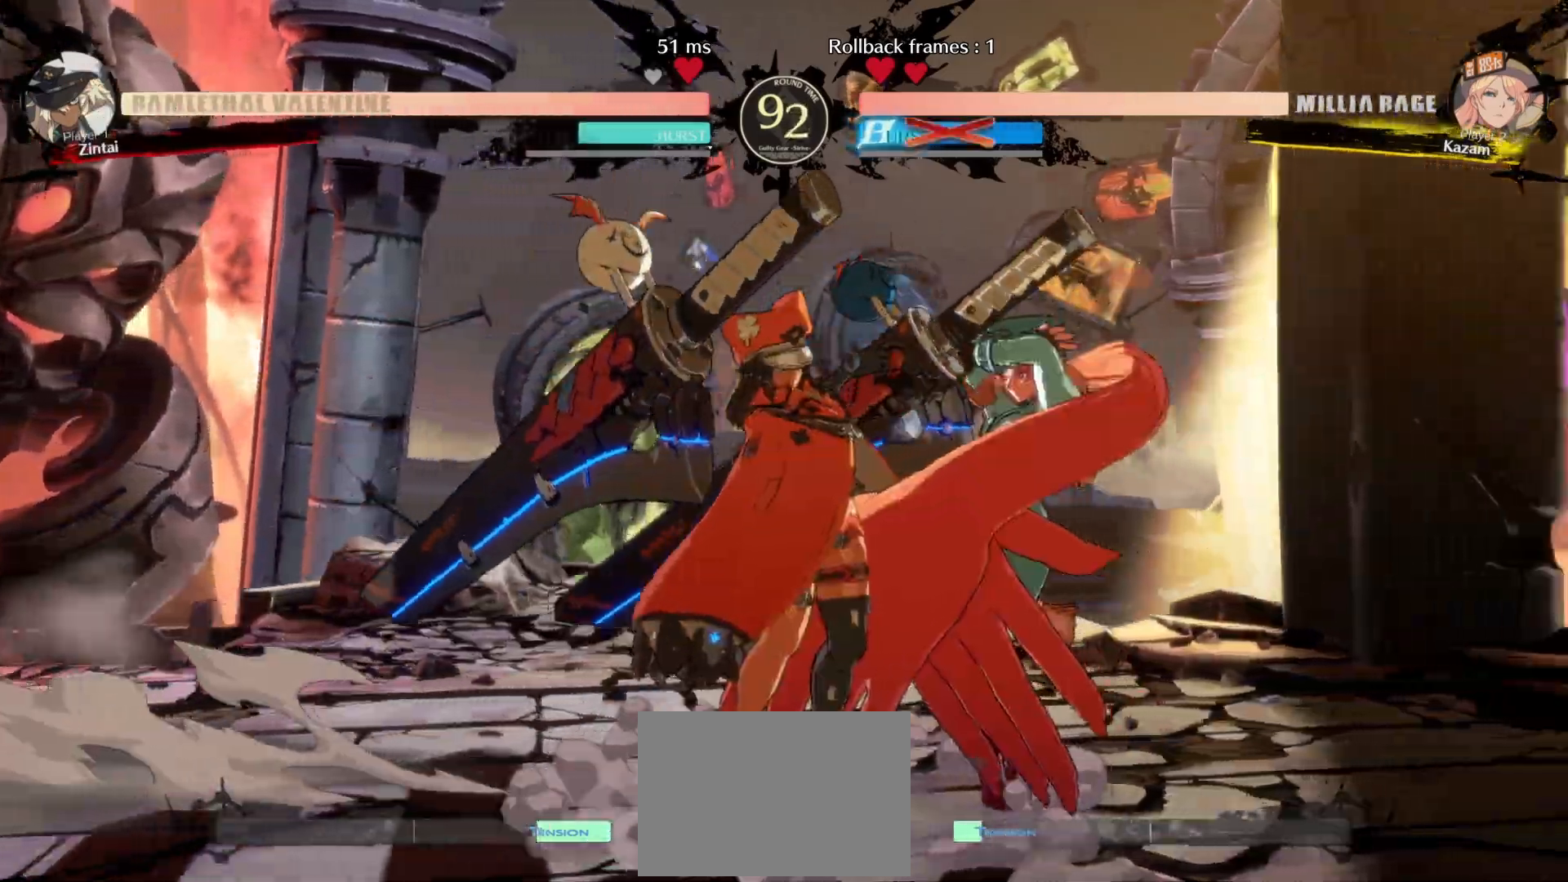
{"buttons": [], "events": [[83, "CIRCLE", "down"], [167, "CROSS", "up"], [250, "CIRCLE", "up"], [283, "DPAD_DOWN", "up"], [283, "DPAD_RIGHT", "up"]]}
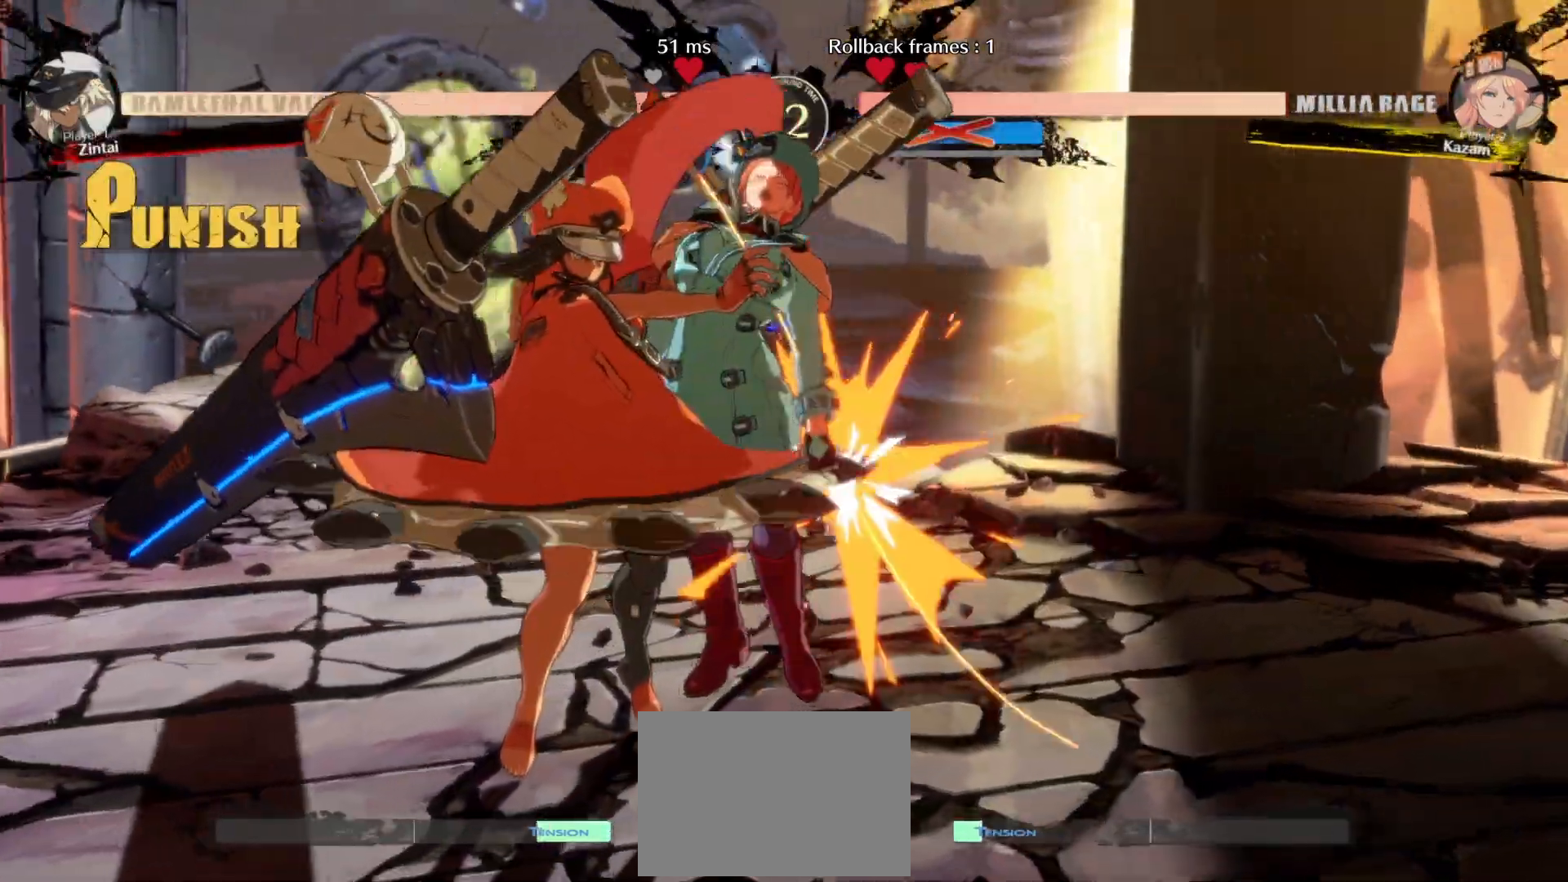
{"buttons": [], "events": []}
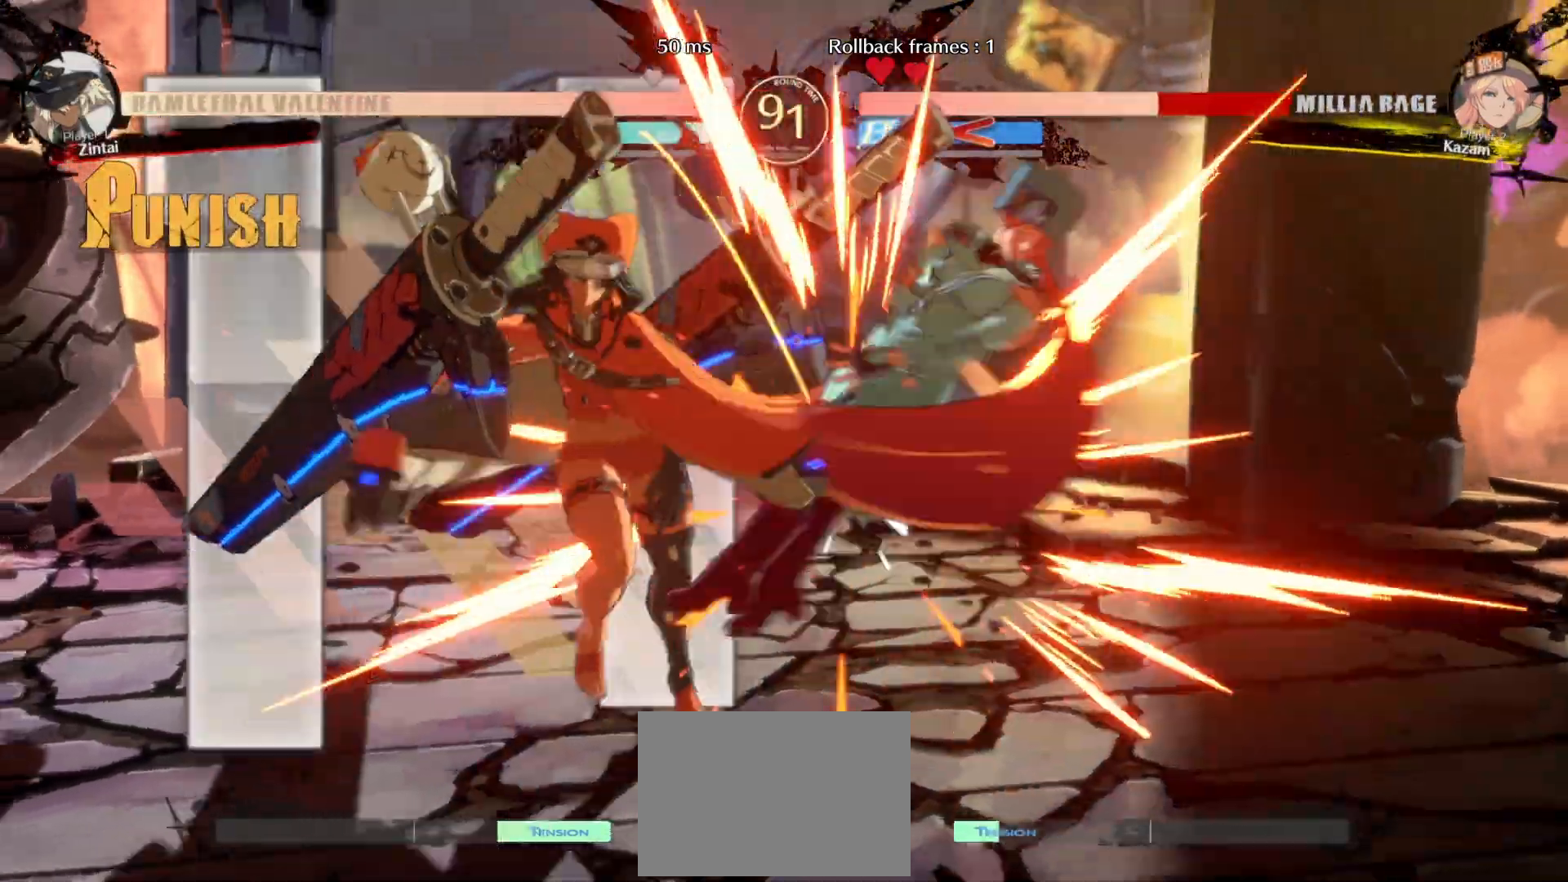
{"buttons": [], "events": []}
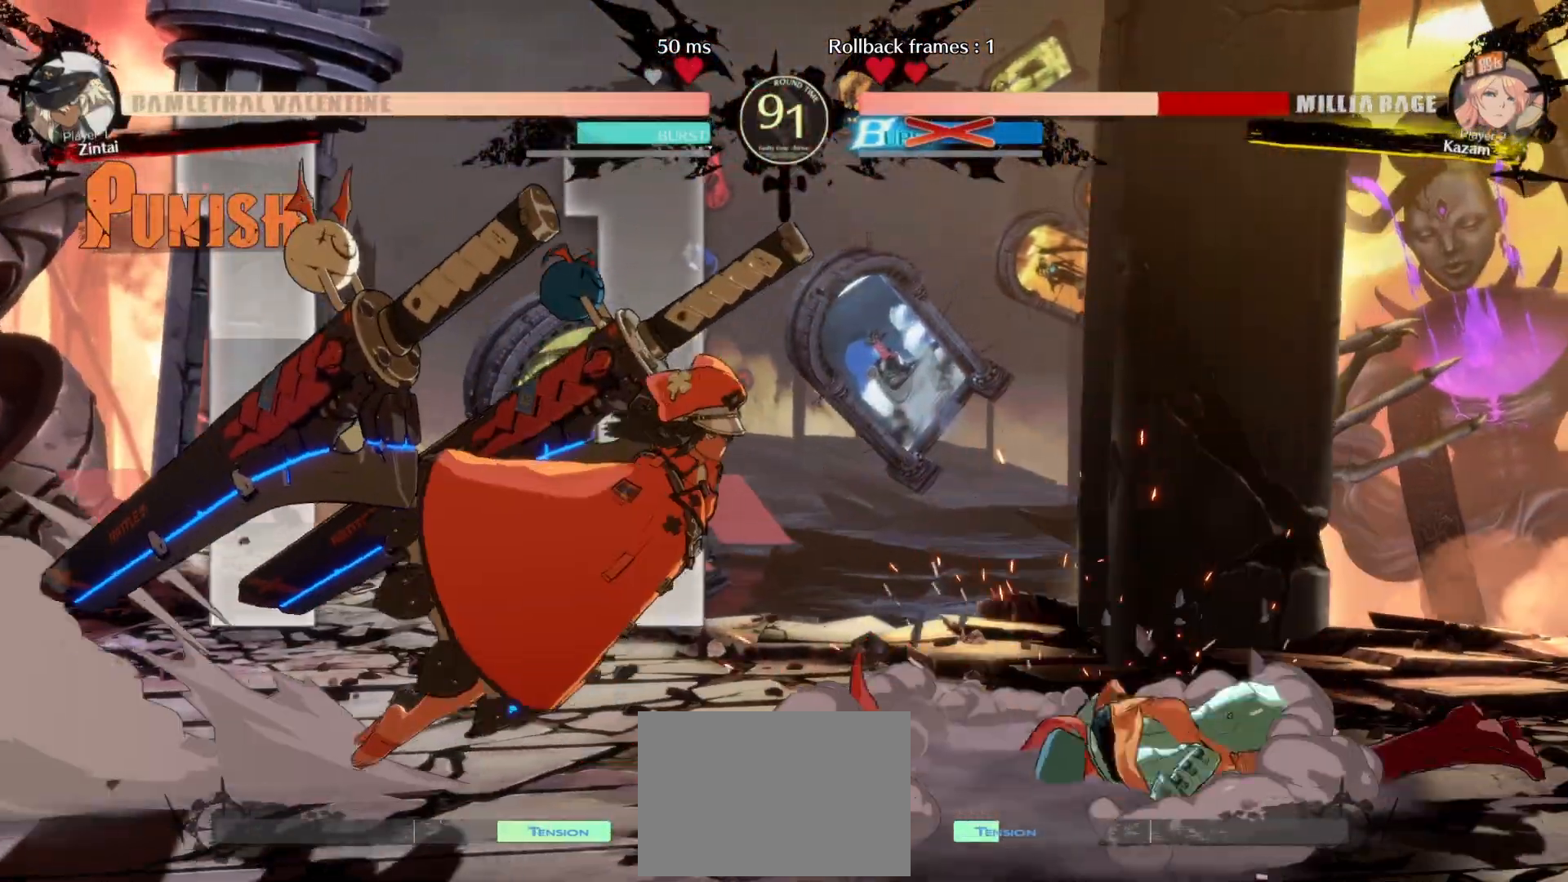
{"buttons": ["DPAD_DOWN", "DPAD_RIGHT"], "events": [[100, "DPAD_DOWN", "down"], [100, "DPAD_RIGHT", "down"]]}
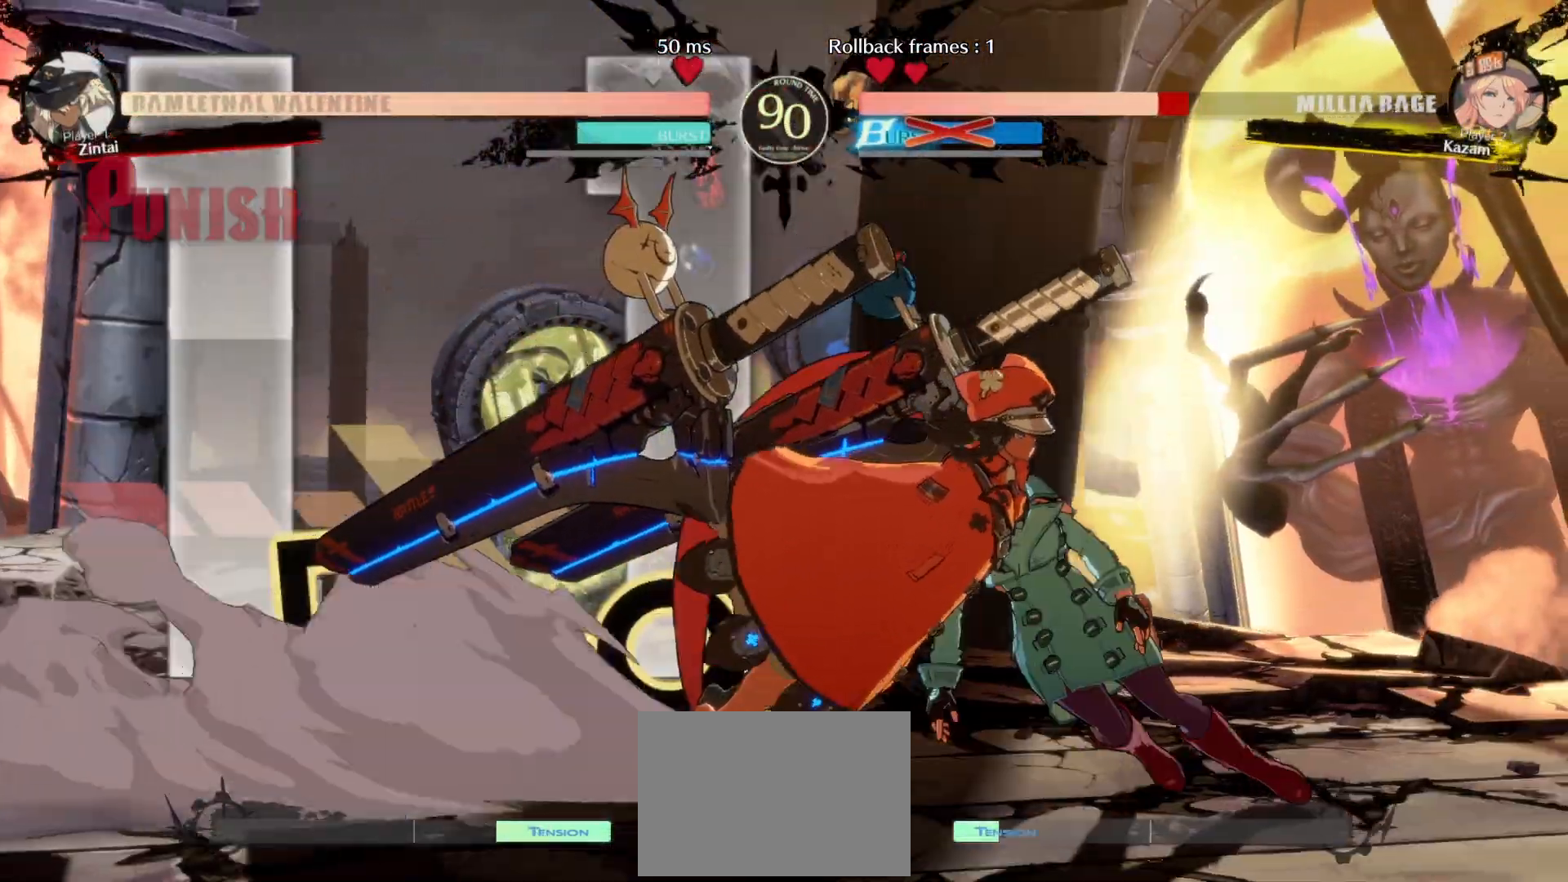
{"buttons": ["DPAD_DOWN", "DPAD_RIGHT"], "events": [[267, "DPAD_DOWN", "up"], [283, "CIRCLE", "down"], [367, "CIRCLE", "up"], [483, "DPAD_DOWN", "down"]]}
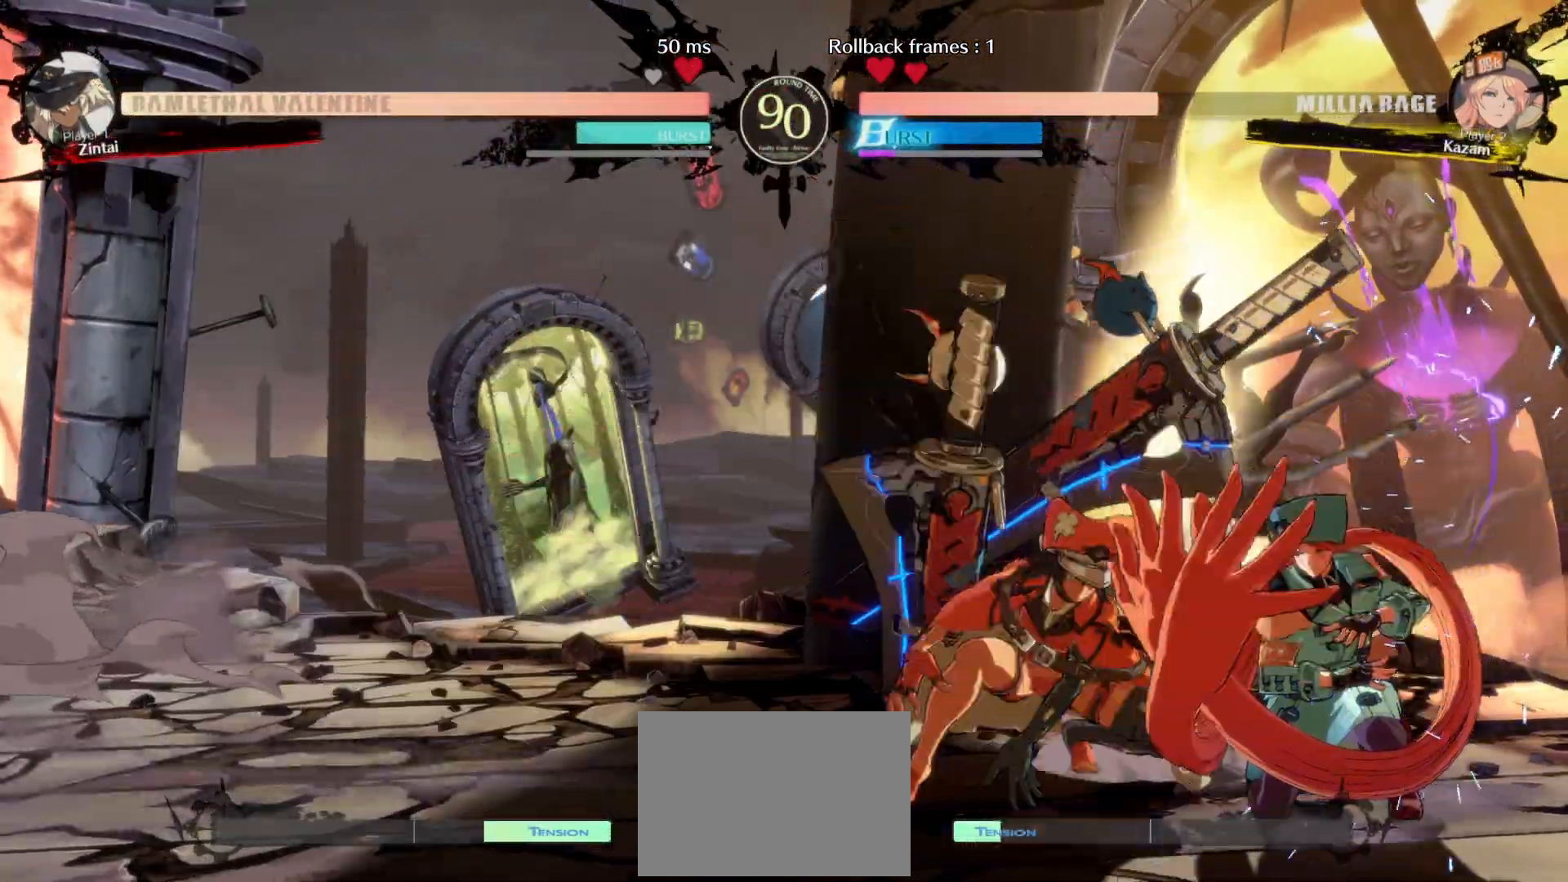
{"buttons": [], "events": [[17, "DPAD_RIGHT", "up"], [50, "DPAD_DOWN", "up"], [183, "DPAD_DOWN", "down"], [183, "DPAD_RIGHT", "down"], [500, "DPAD_DOWN", "up"], [500, "DPAD_RIGHT", "up"]]}
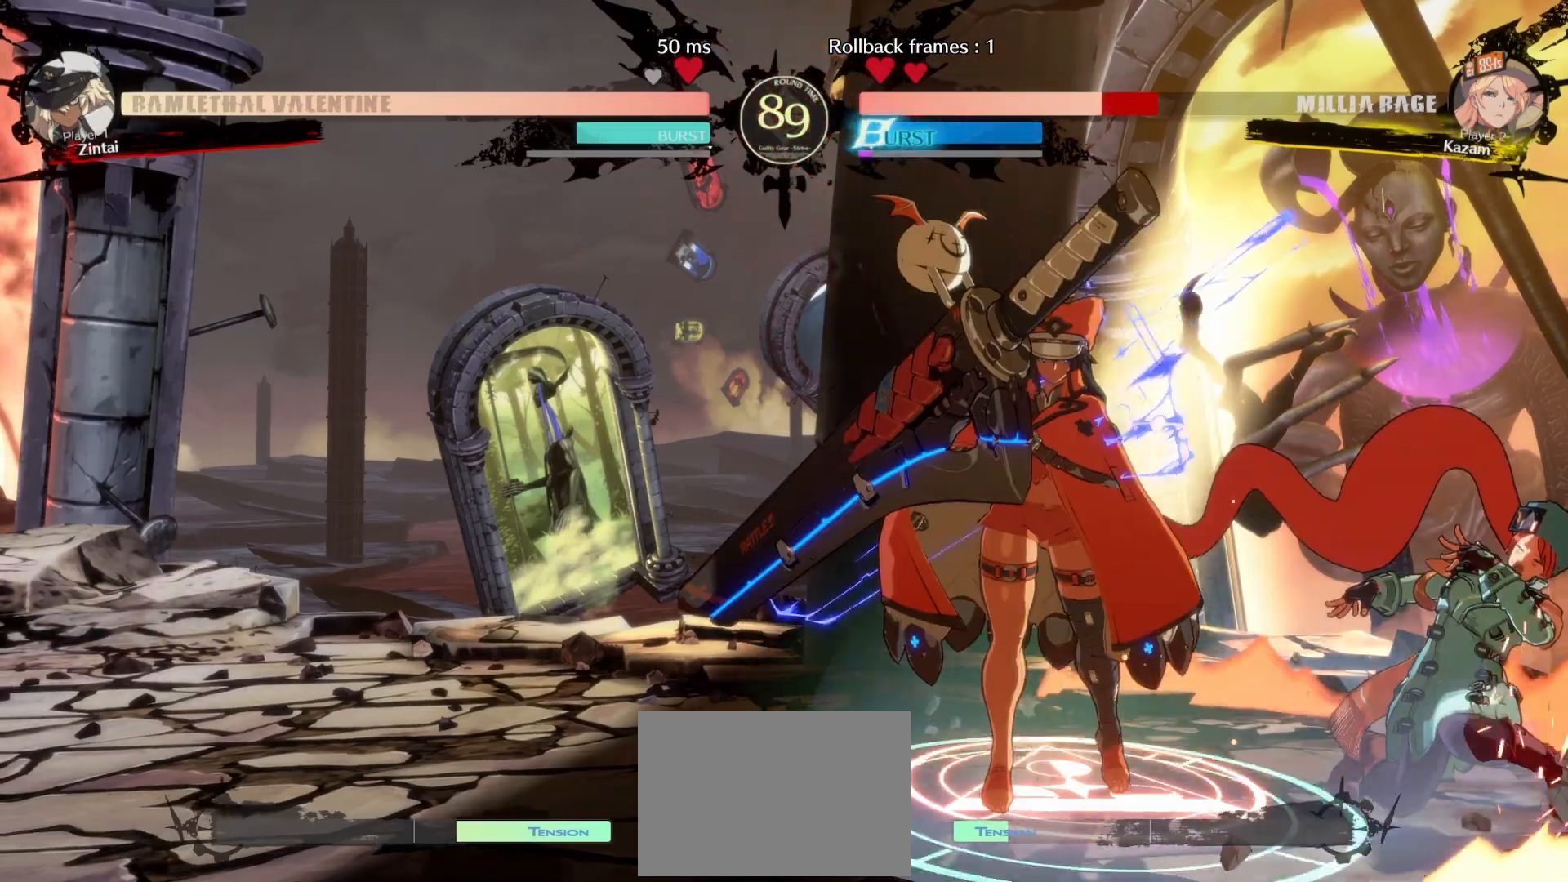
{"buttons": ["DPAD_DOWN", "DPAD_RIGHT"], "events": [[117, "DPAD_DOWN", "down"], [117, "DPAD_RIGHT", "down"]]}